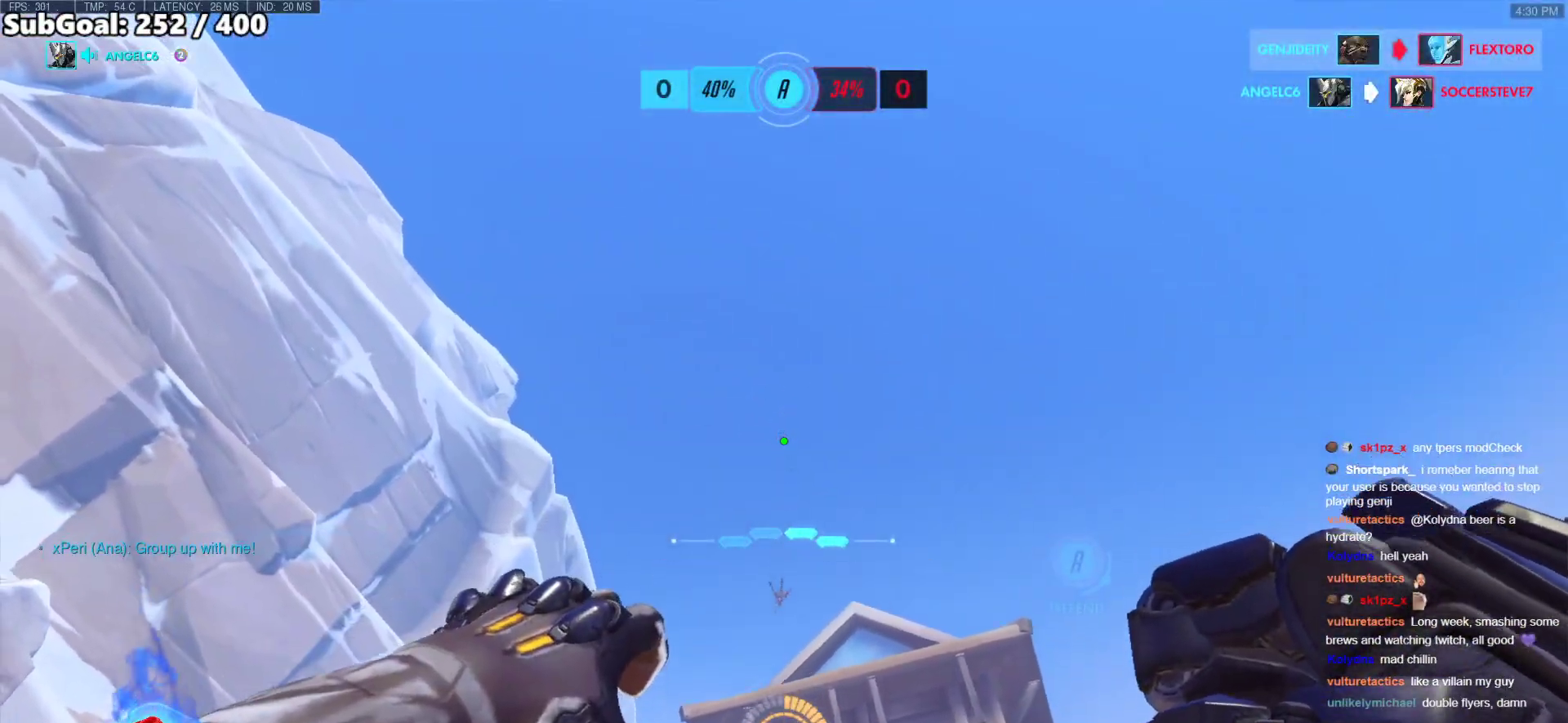
Gameplay with keyboard and mouse; each line is a JSON object with the keys and mouse buttons held at the frame after it. "events" lists presses ("down") and releases ("up") of "a", "ctrl", "d", "e", "f", "melee", "q", "r", "s", "shift", "space", "w", "mouse_left" and "mouse_right" between this image and that frame as [ms after this image, input, new state], when the widget could be followed in between. "mouse_left", "mouse_right" = the "left", "right" buttons of the "mouse" list. No other keys are recorded. Mouse movement is not recorded. Key names are as the overlay labels them; some are game actions (e.g. jump) rather than physical keys.
{"keys": [], "mouse": [], "events": [[50, "ctrl", "up"], [150, "ctrl", "down"], [284, "ctrl", "up"], [334, "ctrl", "down"], [384, "mouse_left", "down"], [468, "ctrl", "up"], [468, "mouse_left", "up"]]}
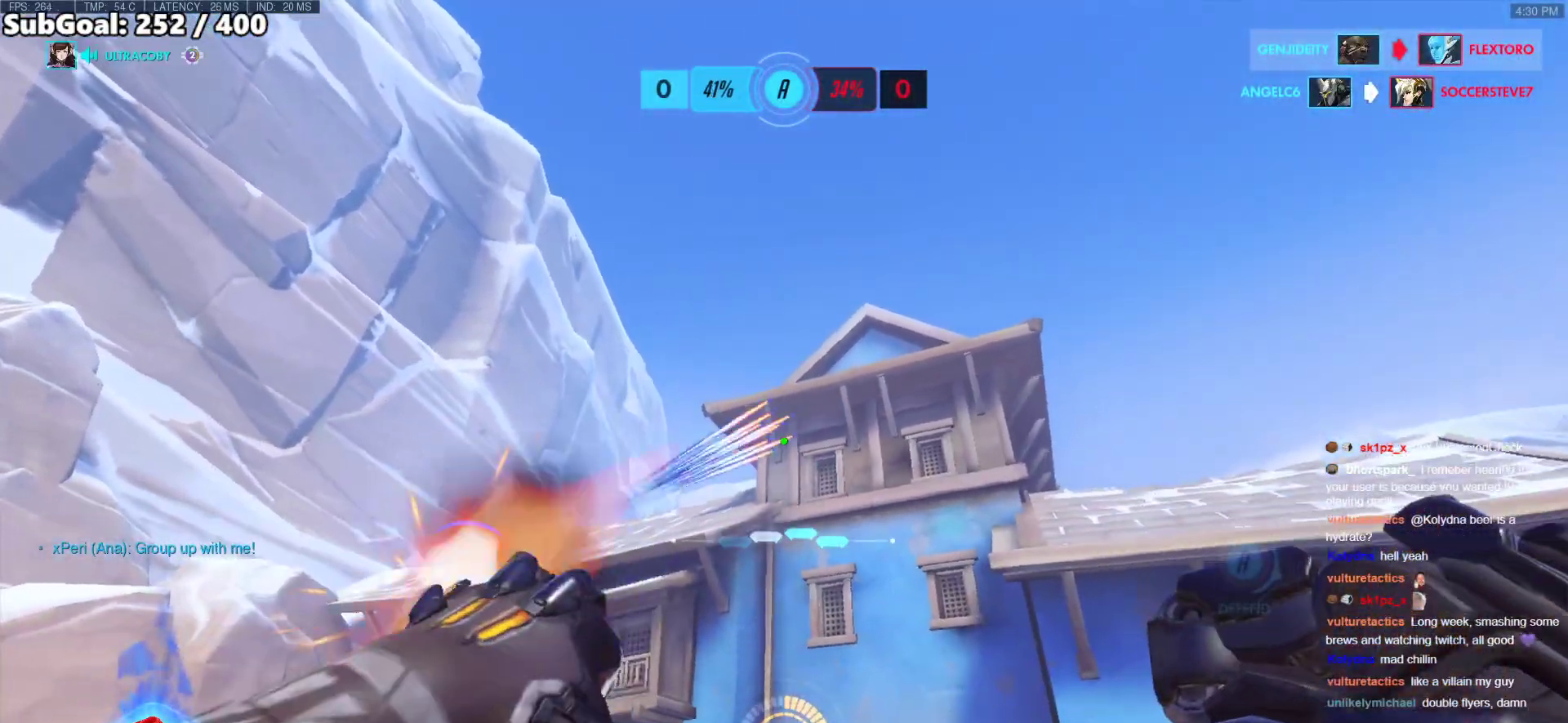
{"keys": ["ctrl"], "mouse": [], "events": [[67, "ctrl", "down"], [168, "ctrl", "up"], [251, "ctrl", "down"], [351, "mouse_left", "down"], [402, "ctrl", "up"], [452, "ctrl", "down"], [452, "mouse_left", "up"]]}
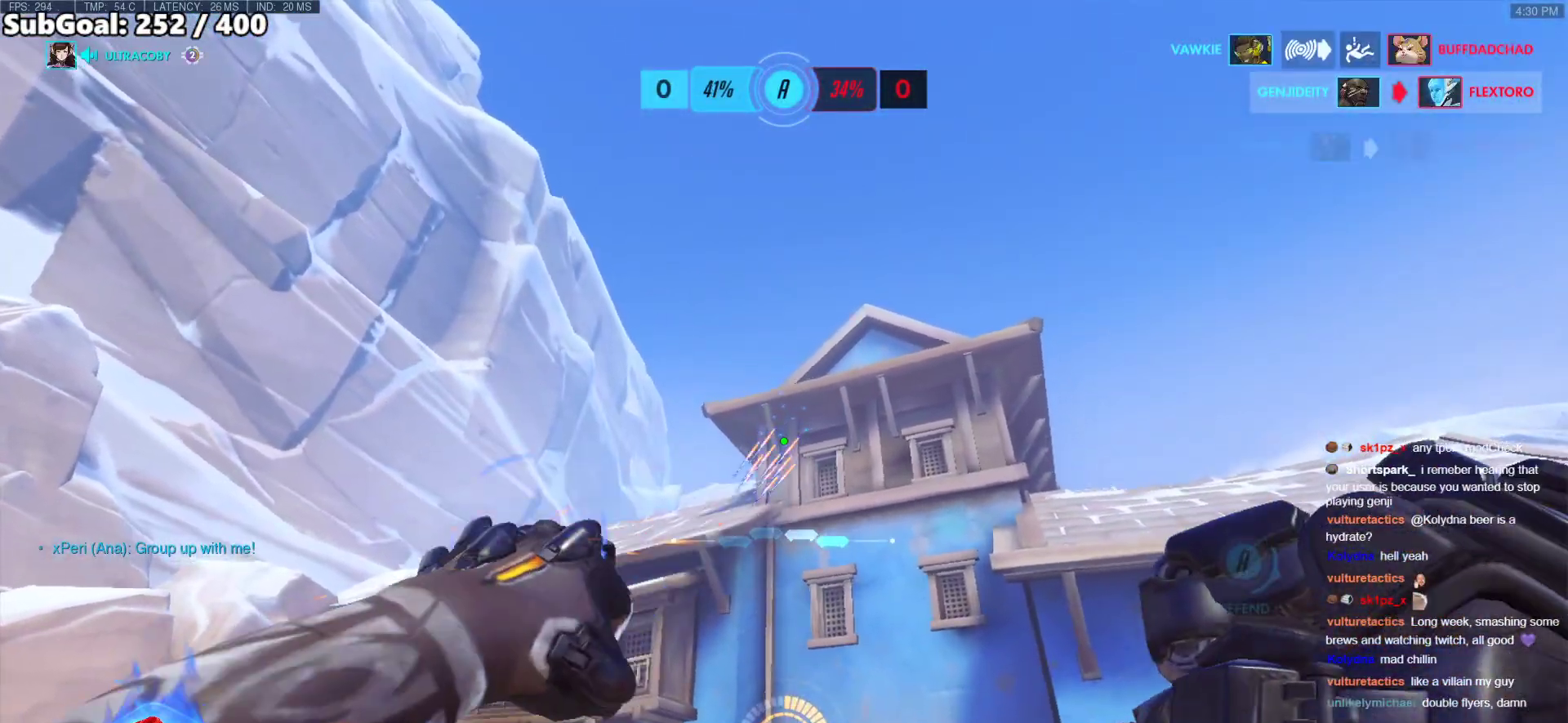
{"keys": ["w"], "mouse": [], "events": [[84, "ctrl", "up"], [134, "ctrl", "down"], [234, "mouse_left", "down"], [268, "ctrl", "up"], [318, "ctrl", "down"], [318, "mouse_left", "up"], [468, "ctrl", "up"], [502, "w", "down"]]}
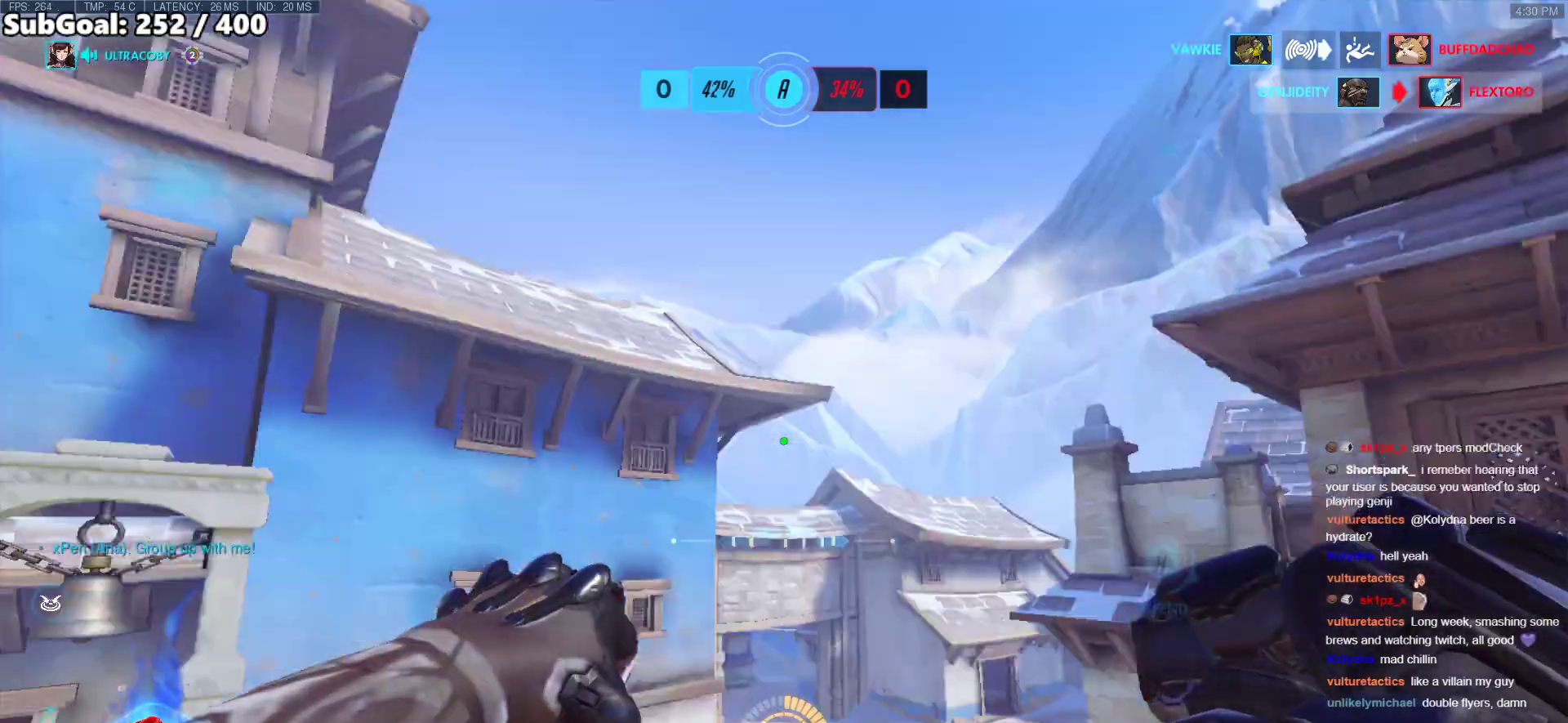
{"keys": ["d", "w"], "mouse": [], "events": [[150, "r", "down"], [200, "space", "down"], [250, "r", "up"], [334, "d", "down"], [384, "space", "up"]]}
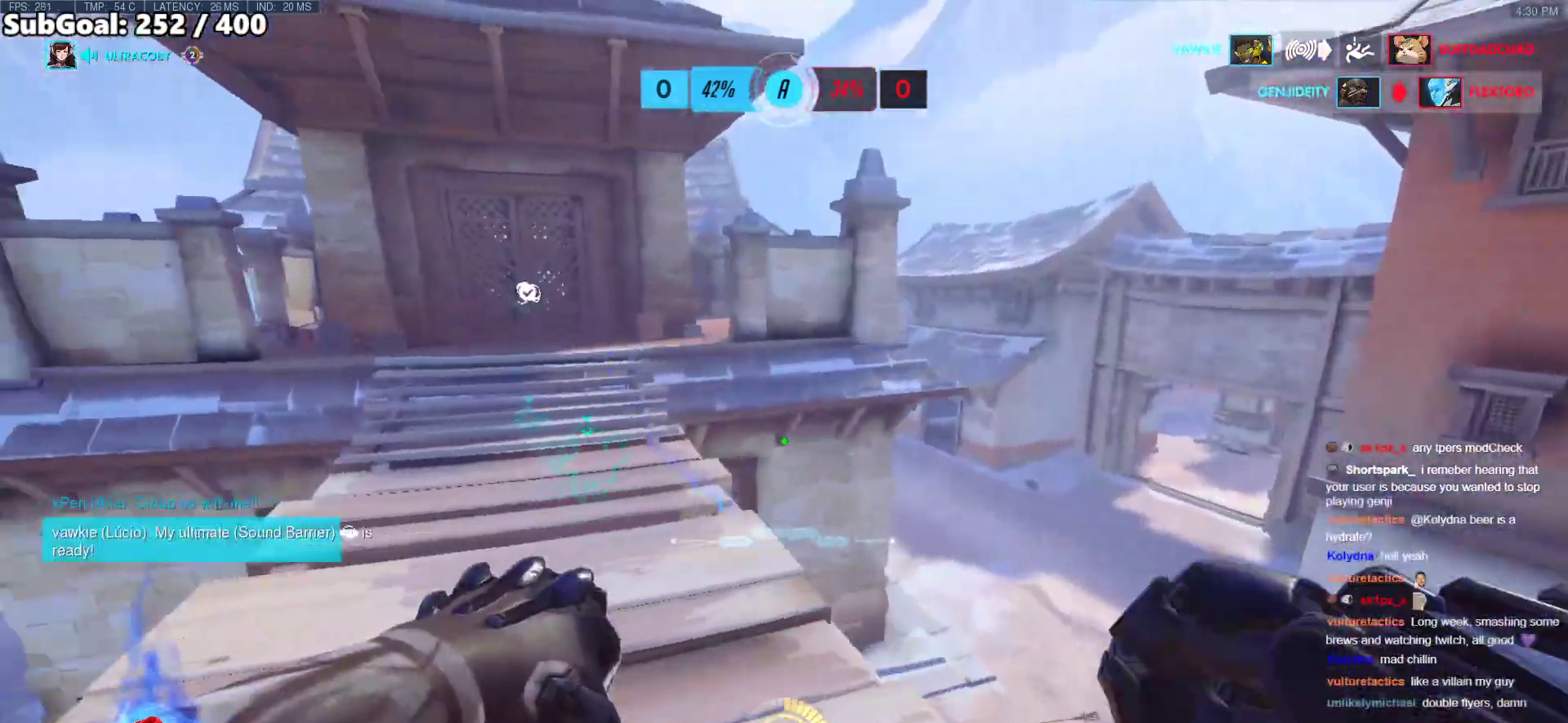
{"keys": ["a", "w"], "mouse": [], "events": [[335, "d", "up"], [385, "a", "down"]]}
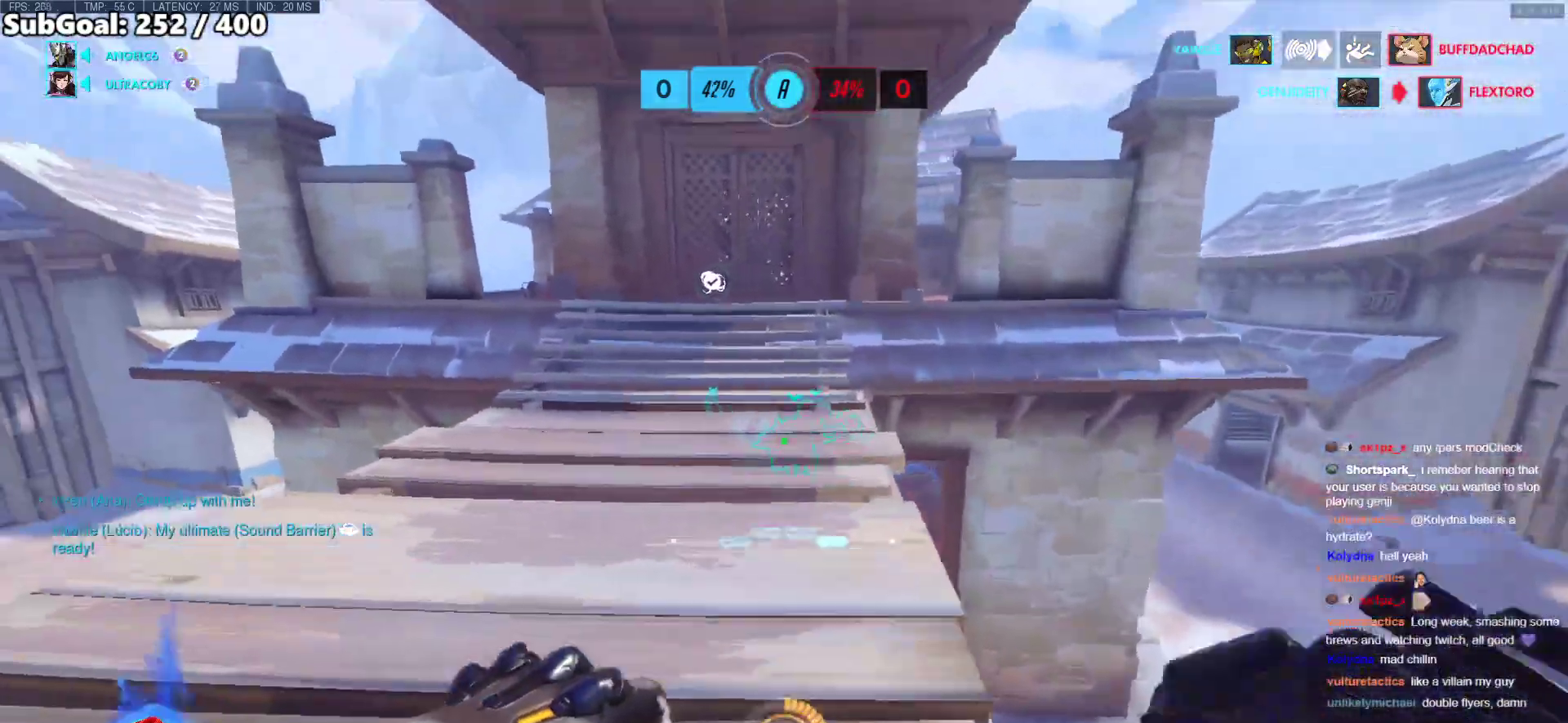
{"keys": ["w"], "mouse": [], "events": [[117, "a", "up"]]}
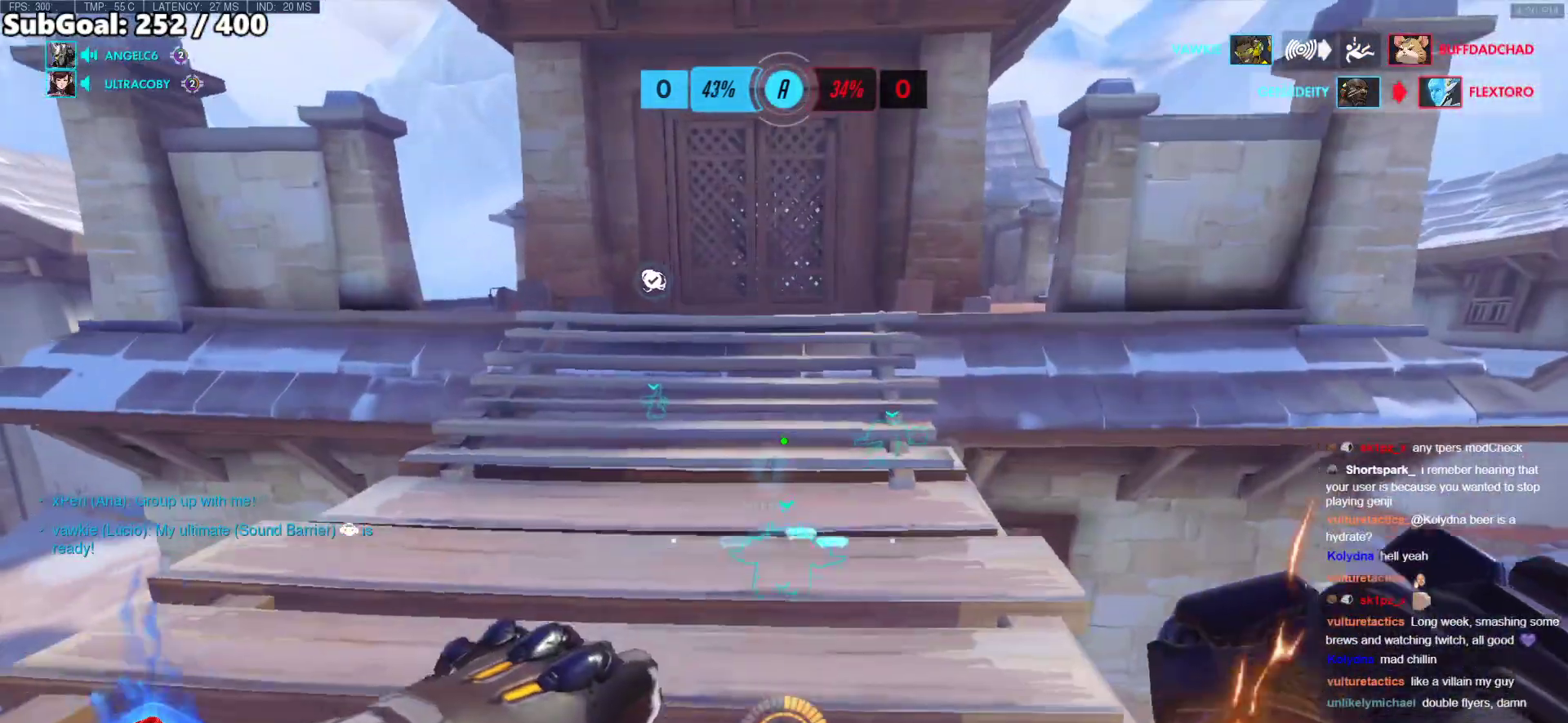
{"keys": [], "mouse": [], "events": [[134, "space", "down"], [267, "space", "up"], [267, "w", "up"]]}
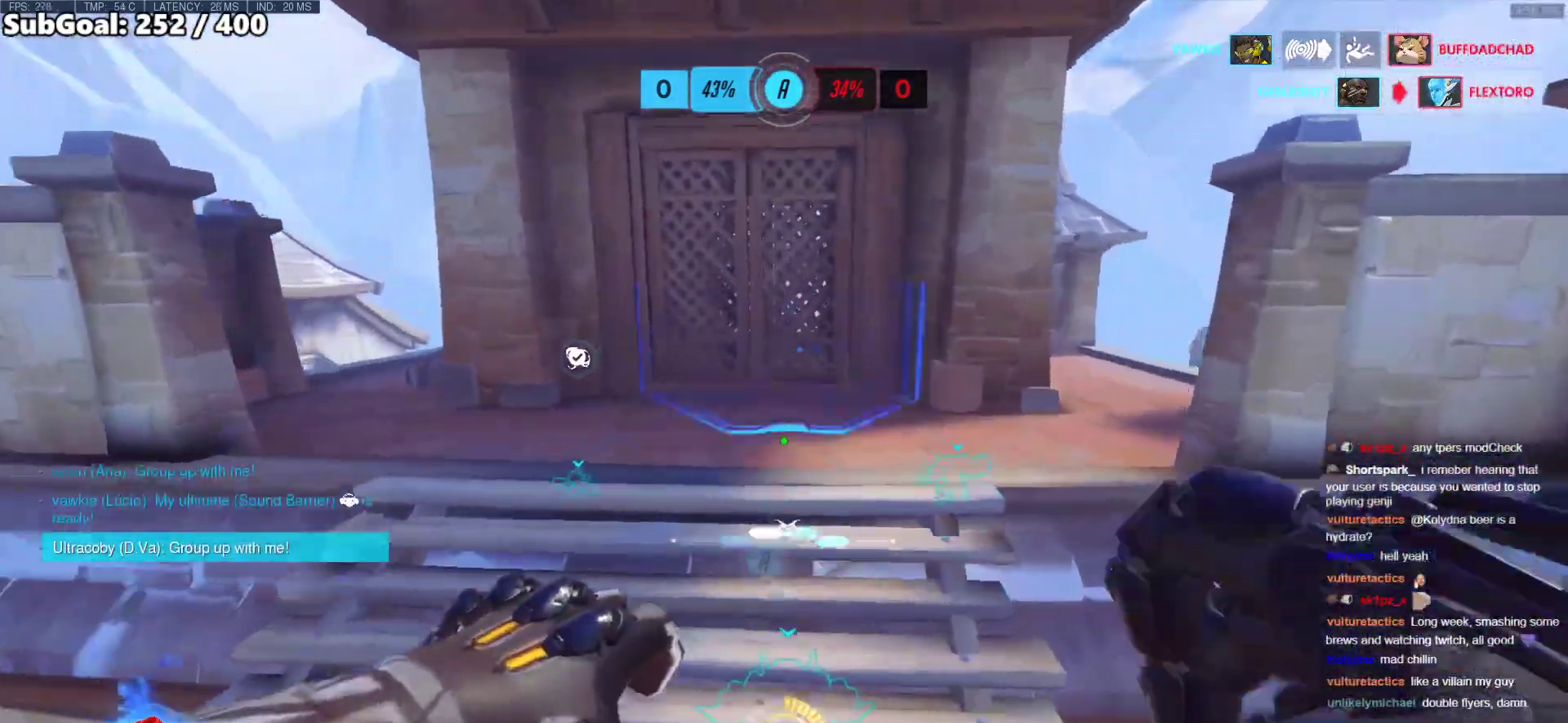
{"keys": ["w"], "mouse": [], "events": [[101, "w", "down"]]}
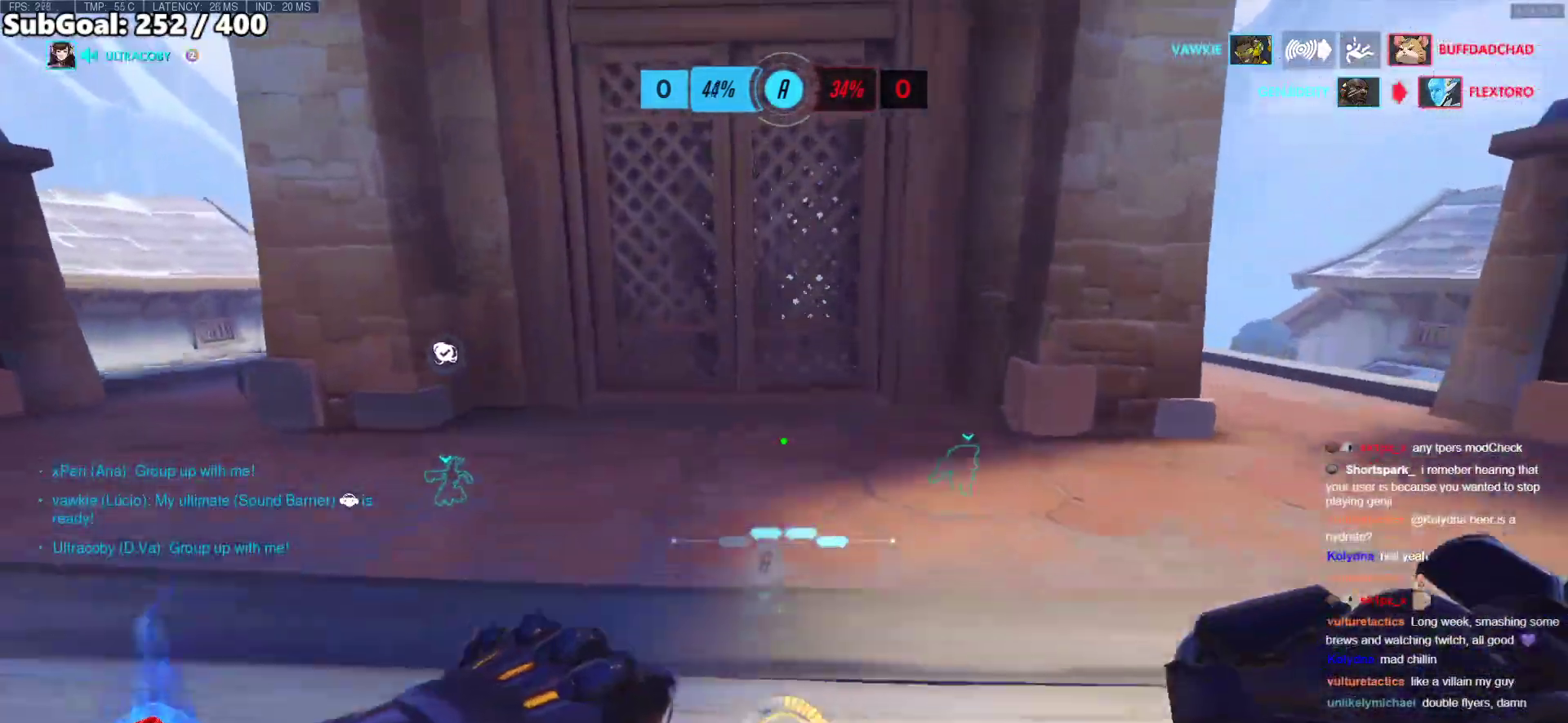
{"keys": ["w"], "mouse": [], "events": [[251, "d", "down"], [401, "d", "up"]]}
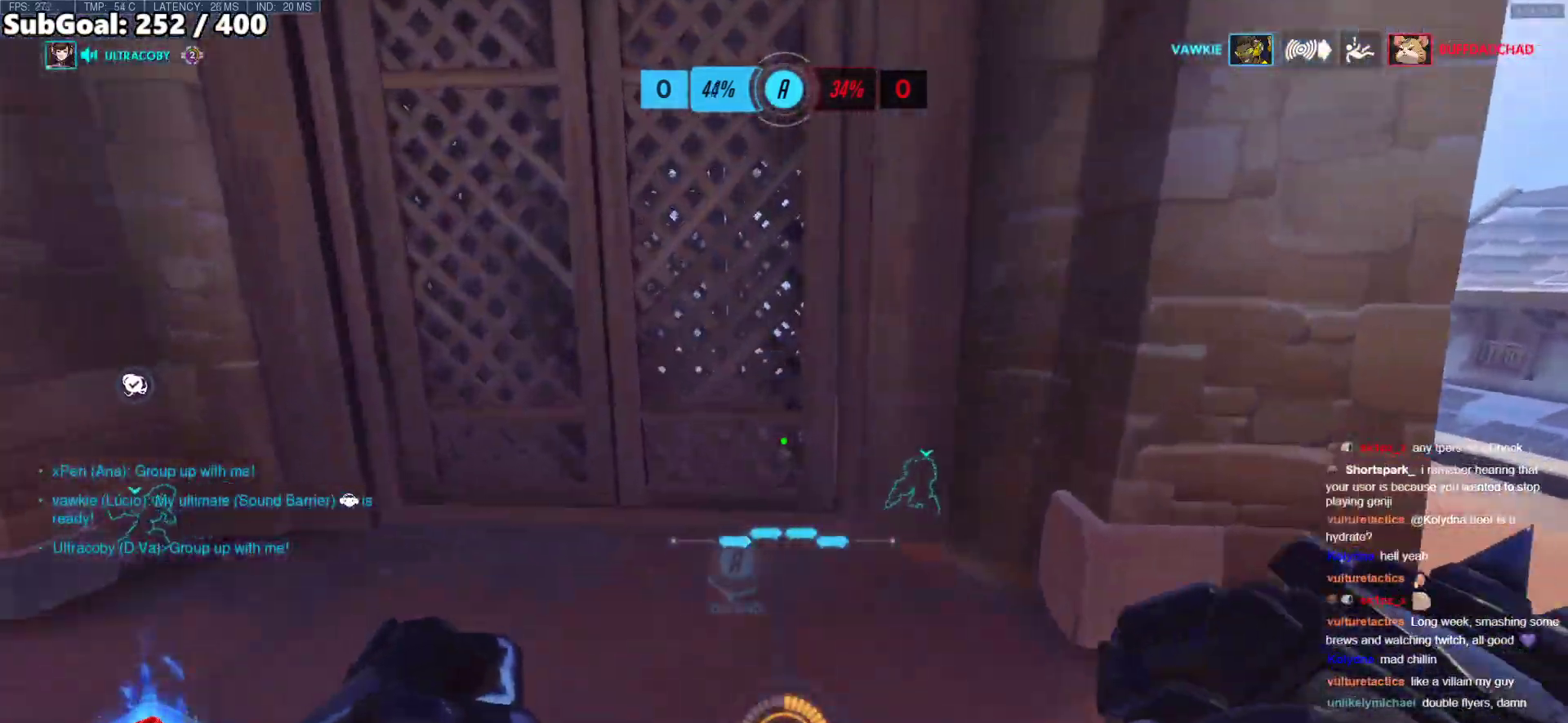
{"keys": ["w"], "mouse": [], "events": []}
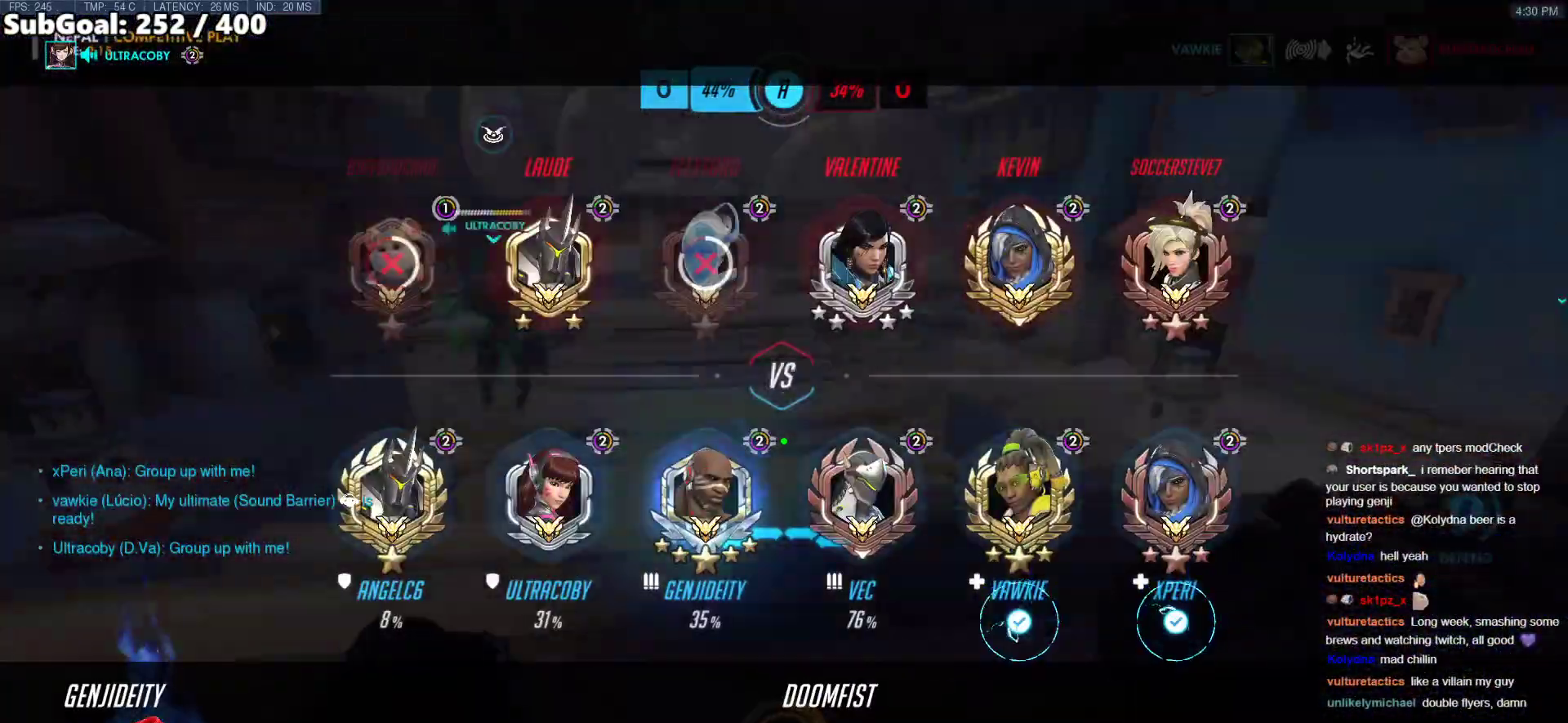
{"keys": ["d", "w"], "mouse": [], "events": [[485, "d", "down"]]}
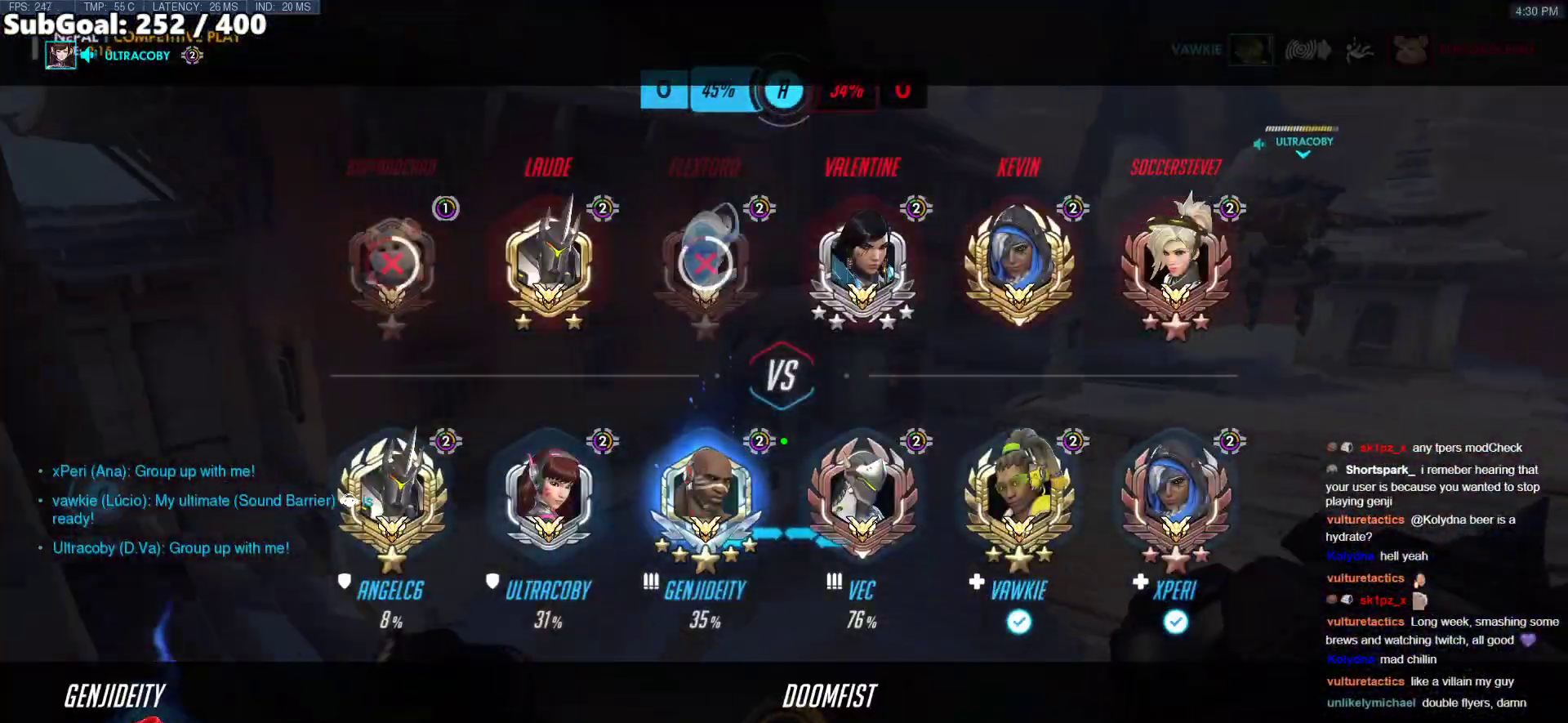
{"keys": ["d", "s"], "mouse": [], "events": [[184, "w", "up"], [469, "s", "down"]]}
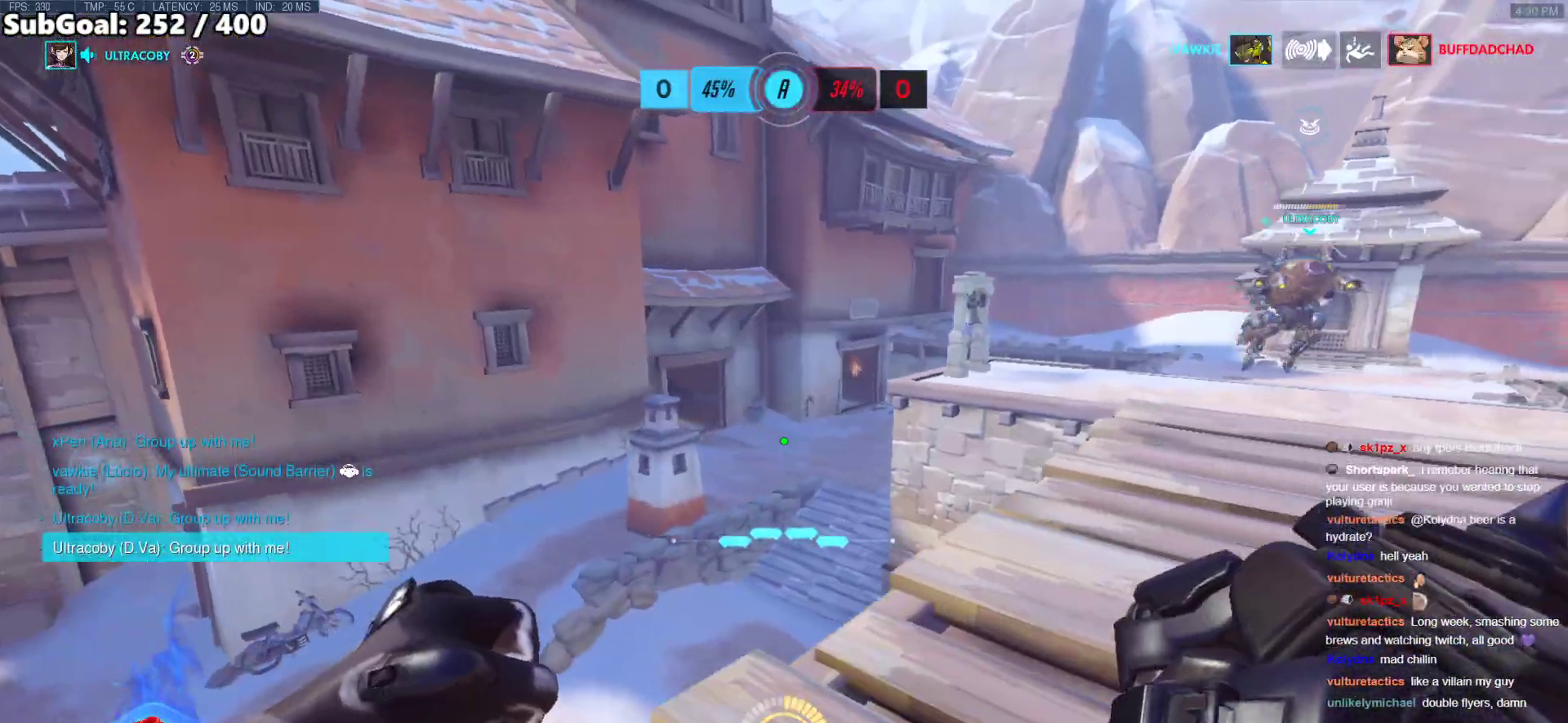
{"keys": ["a"], "mouse": [], "events": [[100, "a", "down"], [100, "d", "up"], [251, "s", "up"]]}
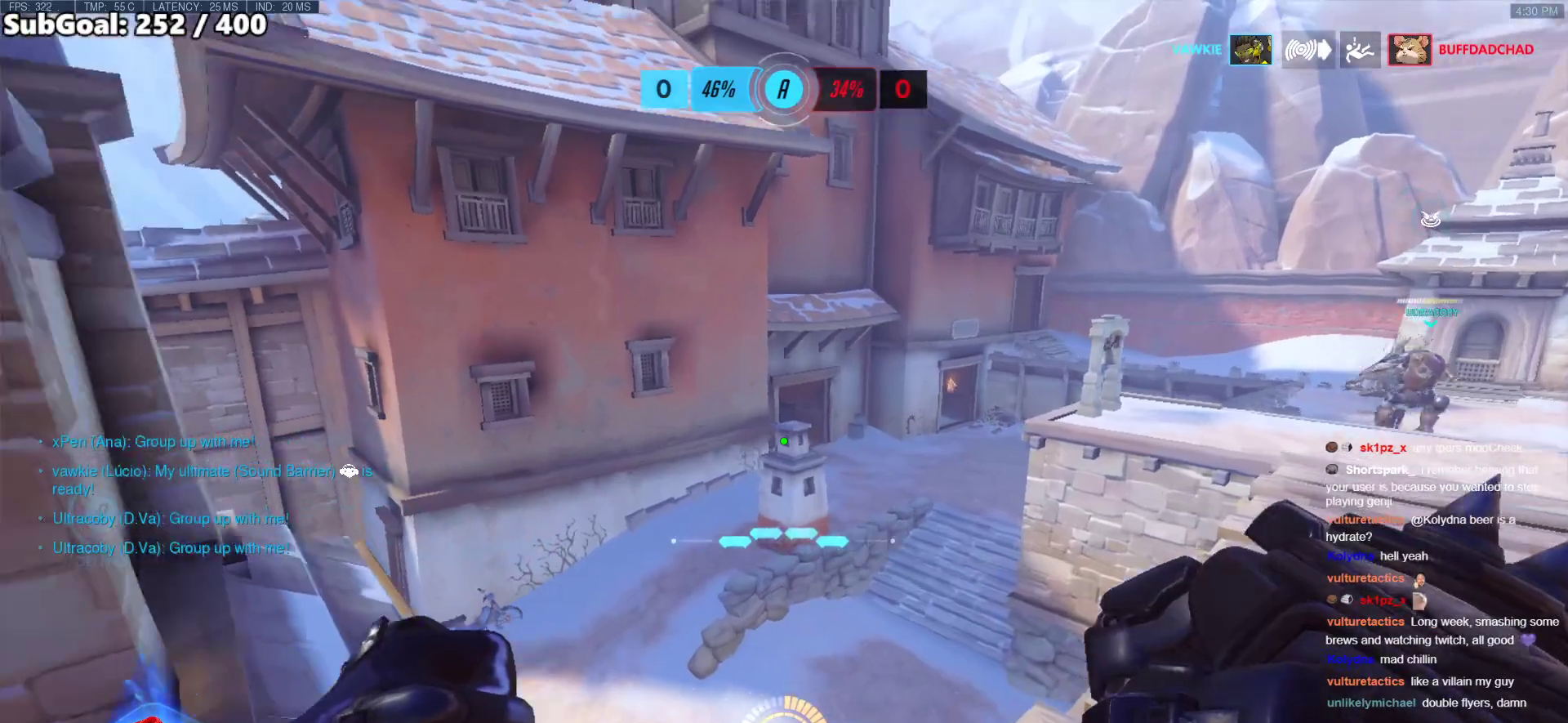
{"keys": ["d"], "mouse": [], "events": [[351, "a", "up"], [351, "d", "down"]]}
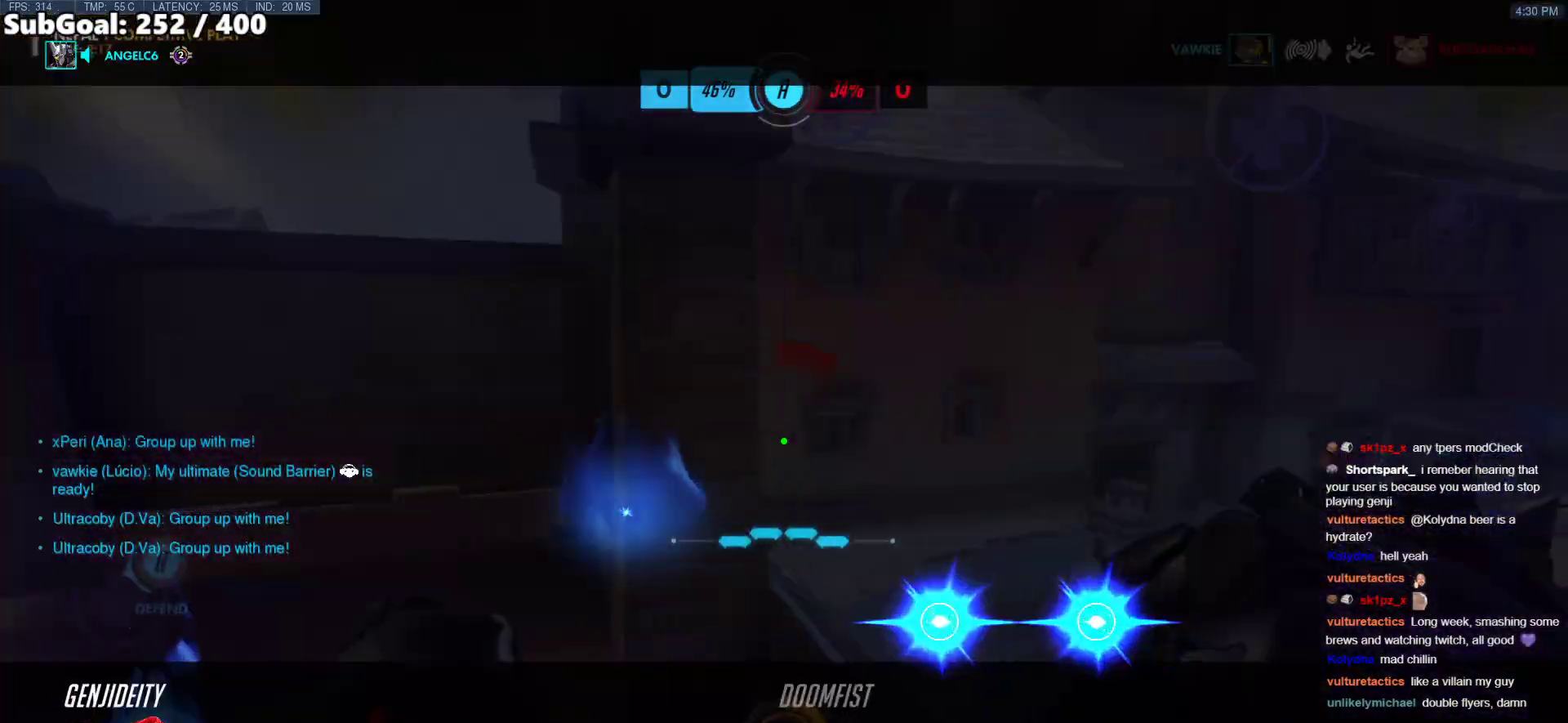
{"keys": [], "mouse": [], "events": [[33, "w", "down"], [167, "w", "up"], [217, "d", "up"], [267, "a", "down"], [484, "a", "up"]]}
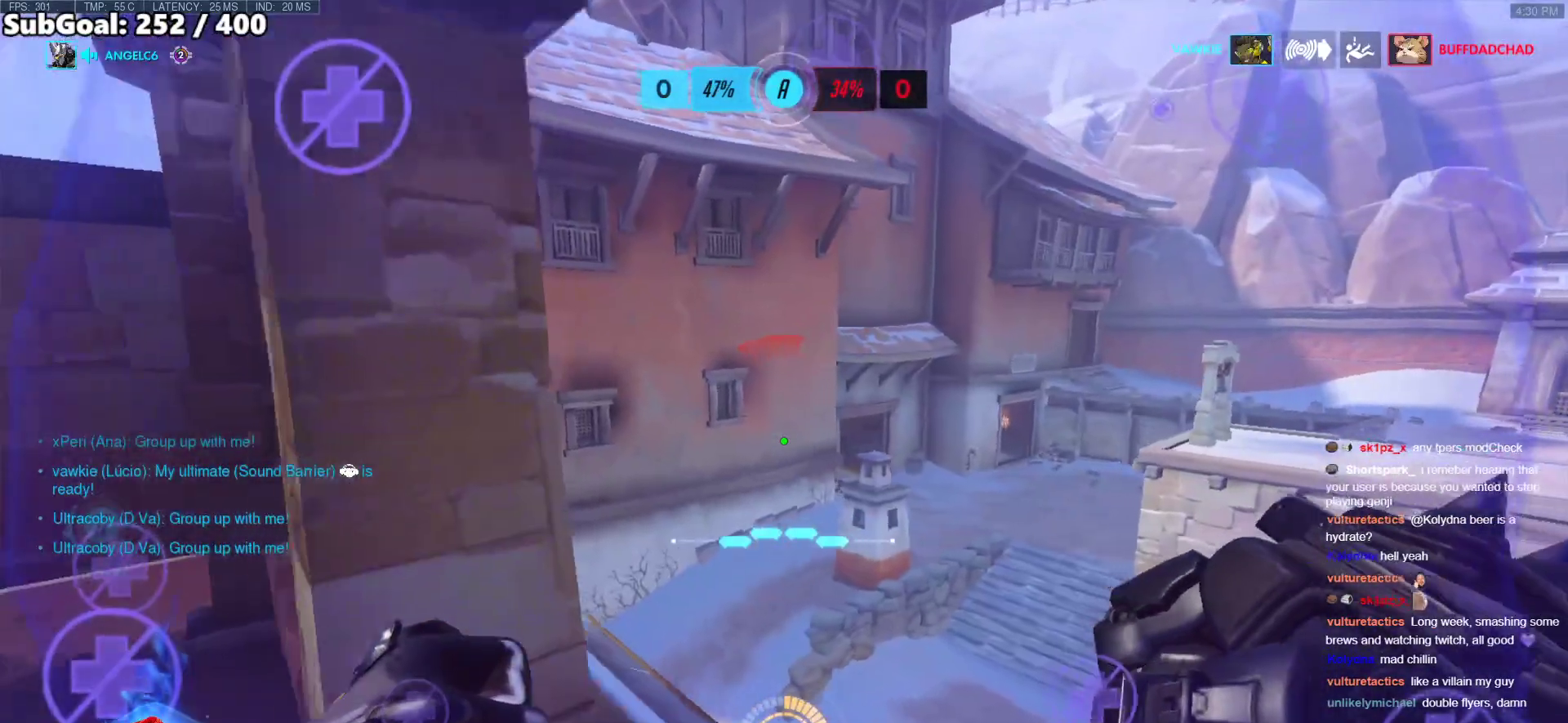
{"keys": ["a"], "mouse": [], "events": [[502, "a", "down"]]}
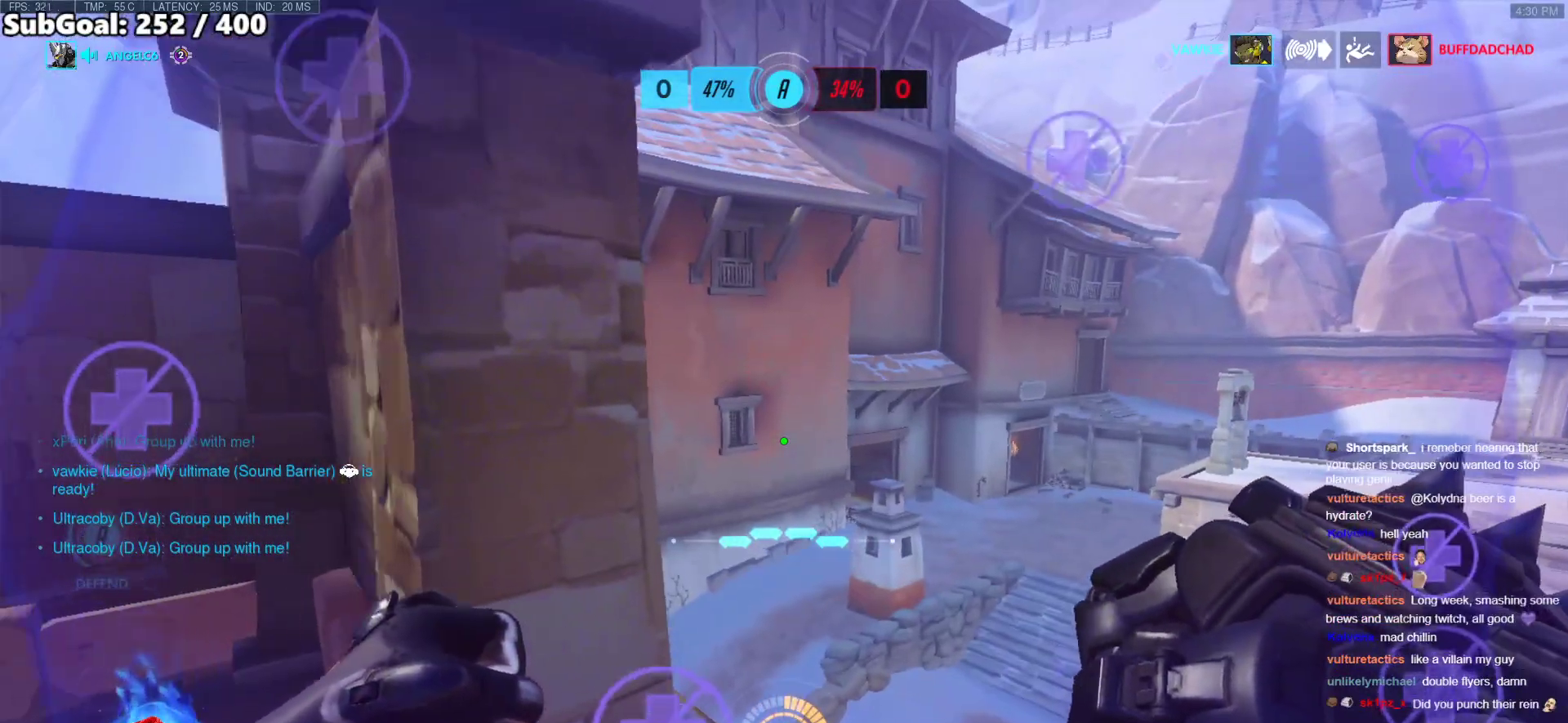
{"keys": [], "mouse": [], "events": [[150, "w", "down"], [435, "a", "up"], [485, "w", "up"]]}
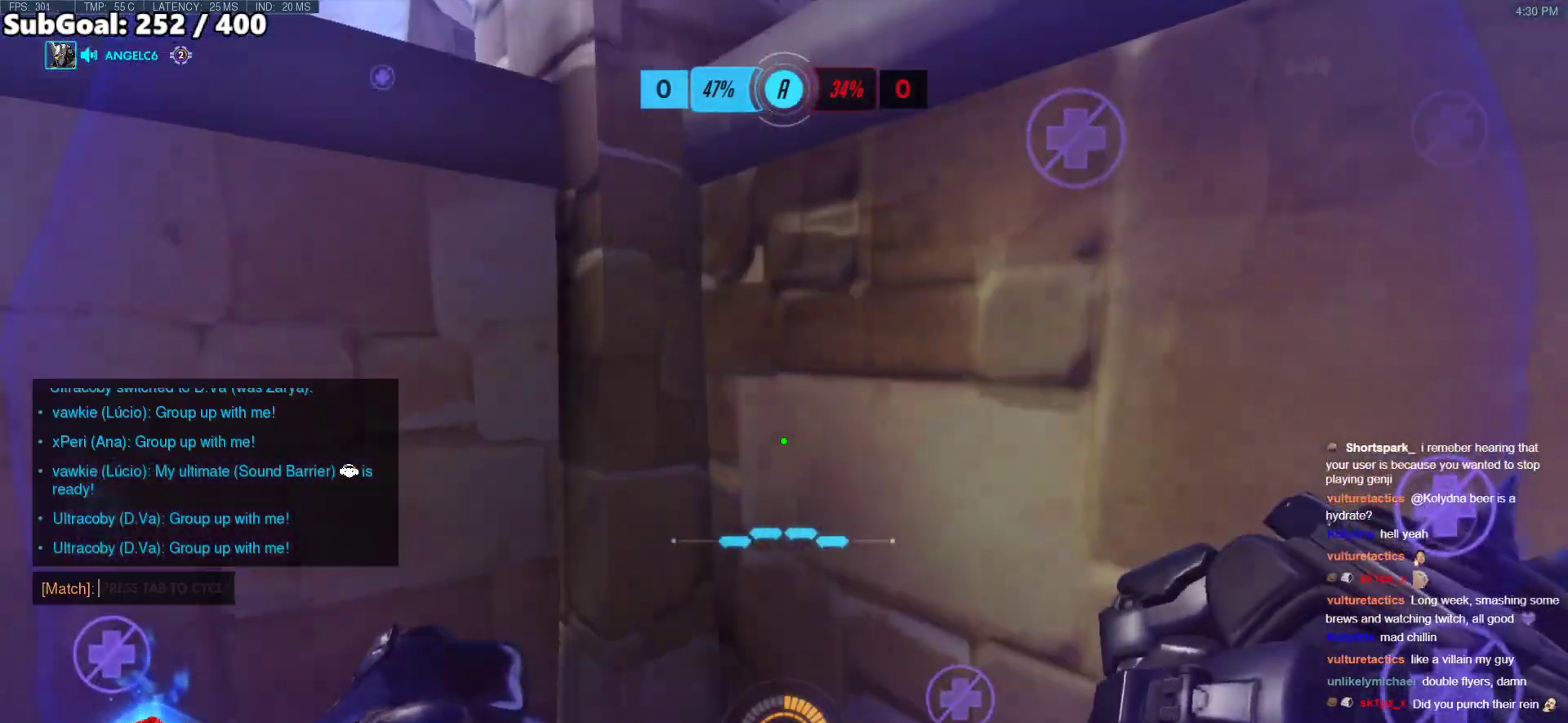
{"keys": [], "mouse": [], "events": []}
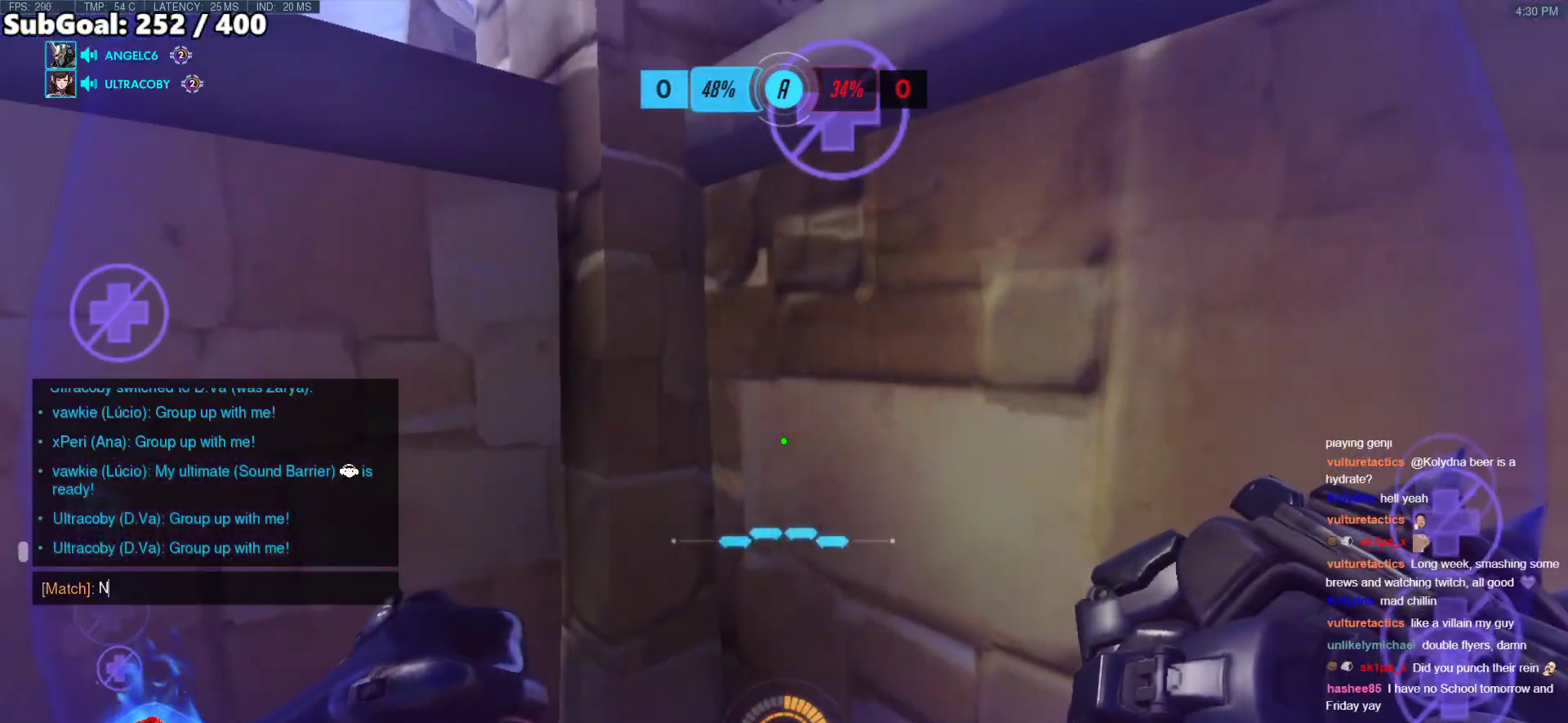
{"keys": ["e"], "mouse": [], "events": [[134, "e", "down"], [234, "e", "up"], [234, "space", "down"], [318, "space", "up"], [502, "e", "down"]]}
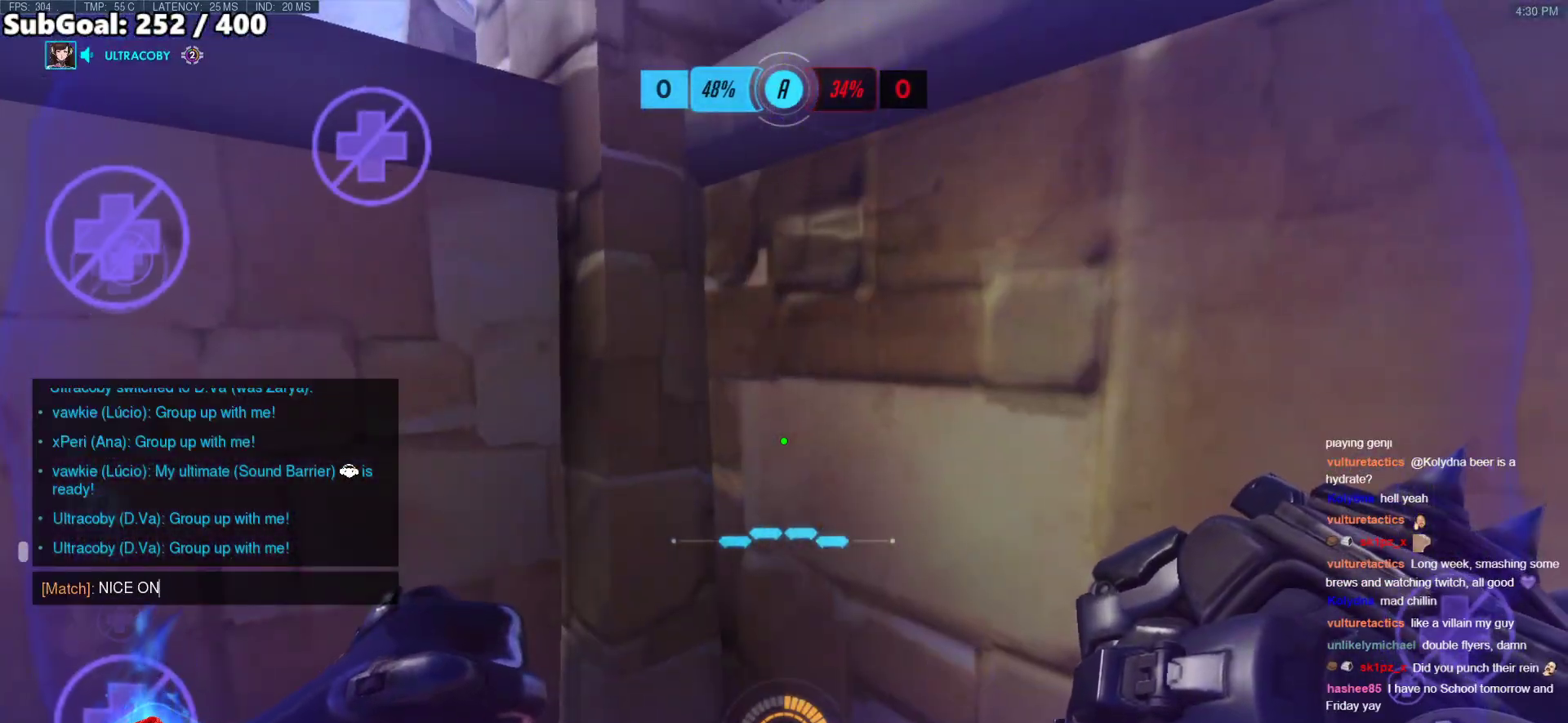
{"keys": ["a"], "mouse": [], "events": [[100, "e", "up"], [284, "space", "down"], [385, "space", "up"], [485, "a", "down"]]}
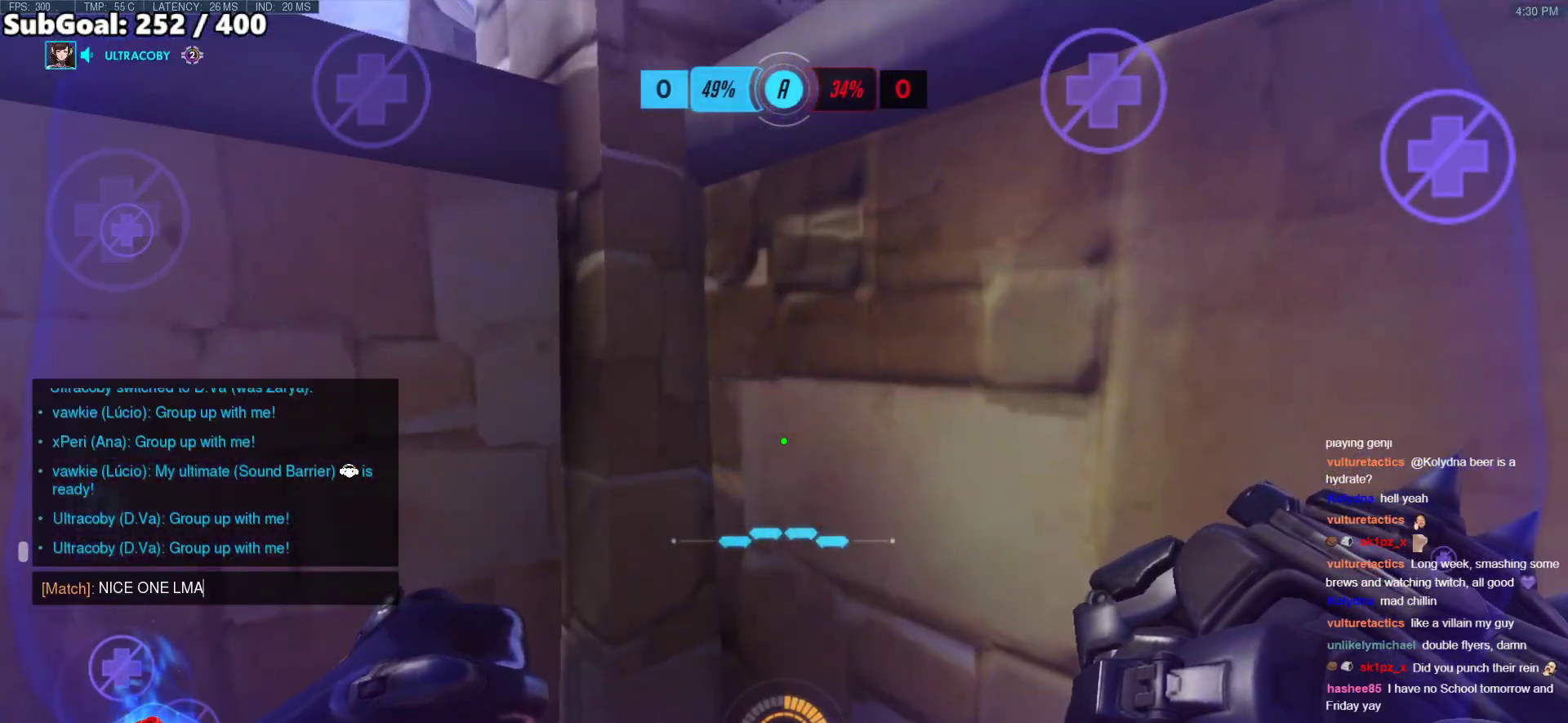
{"keys": [], "mouse": [], "events": [[84, "a", "up"], [318, "space", "down"], [418, "space", "up"], [418, "w", "down"], [502, "w", "up"]]}
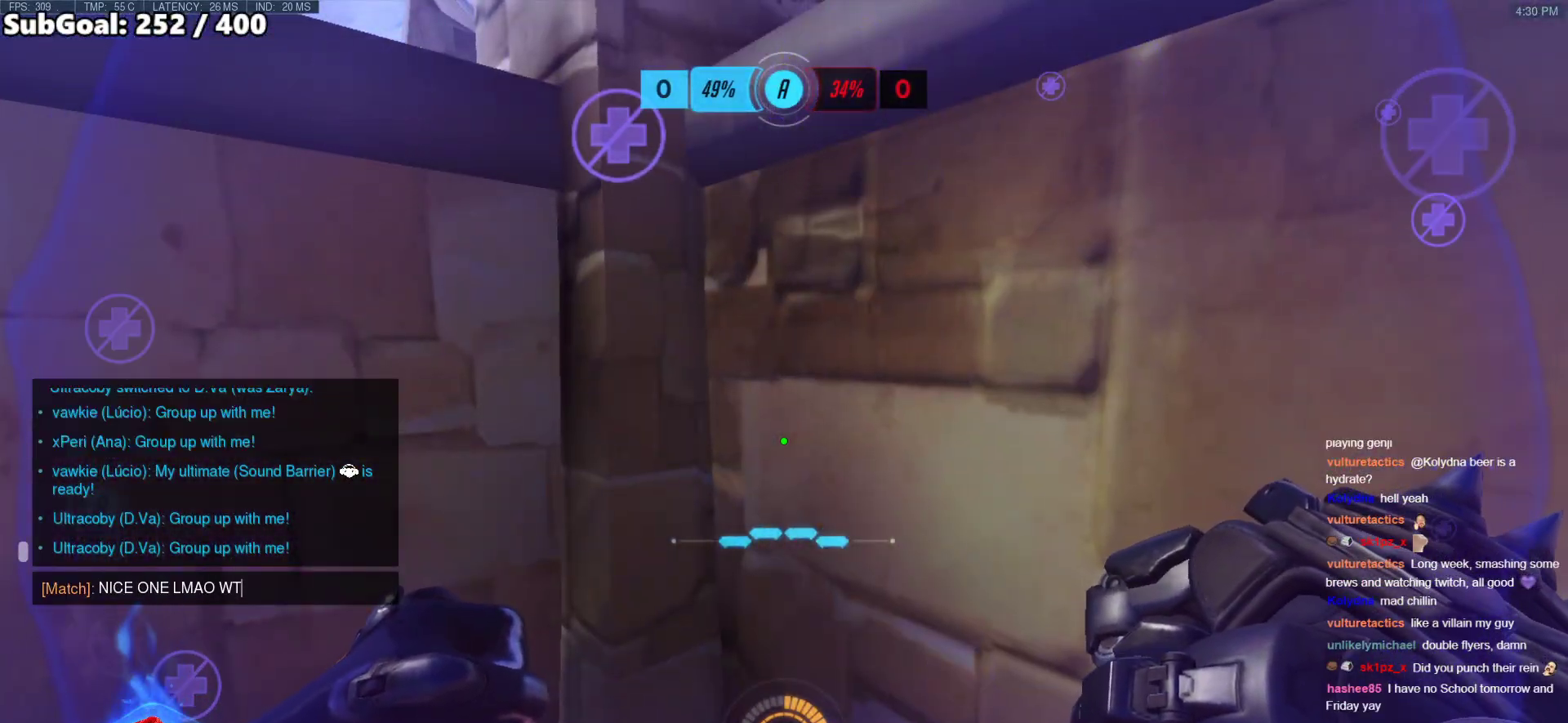
{"keys": [], "mouse": [], "events": [[150, "f", "down"], [234, "f", "up"]]}
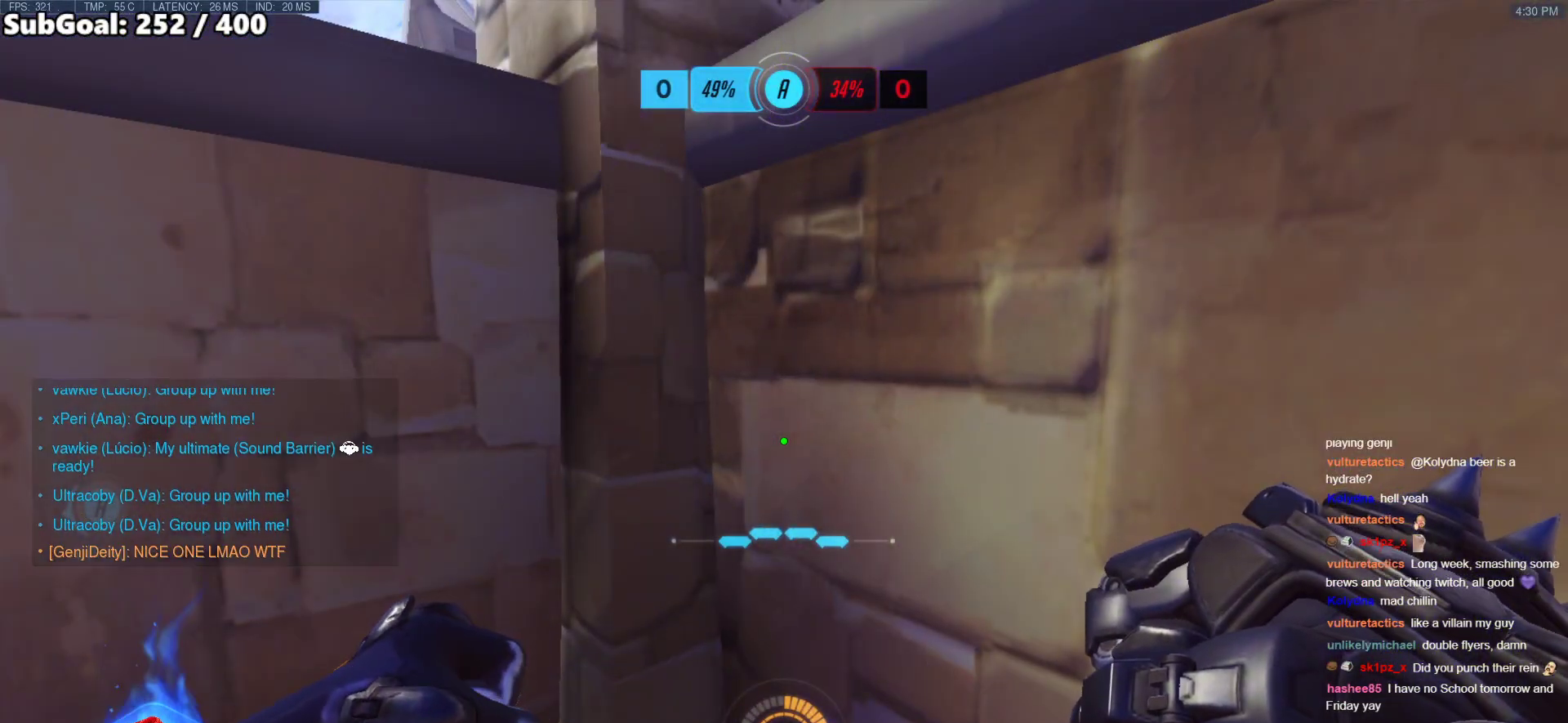
{"keys": ["a", "w"], "mouse": [], "events": [[67, "s", "down"], [168, "d", "down"], [251, "d", "up"], [251, "s", "up"], [351, "w", "down"], [402, "a", "down"]]}
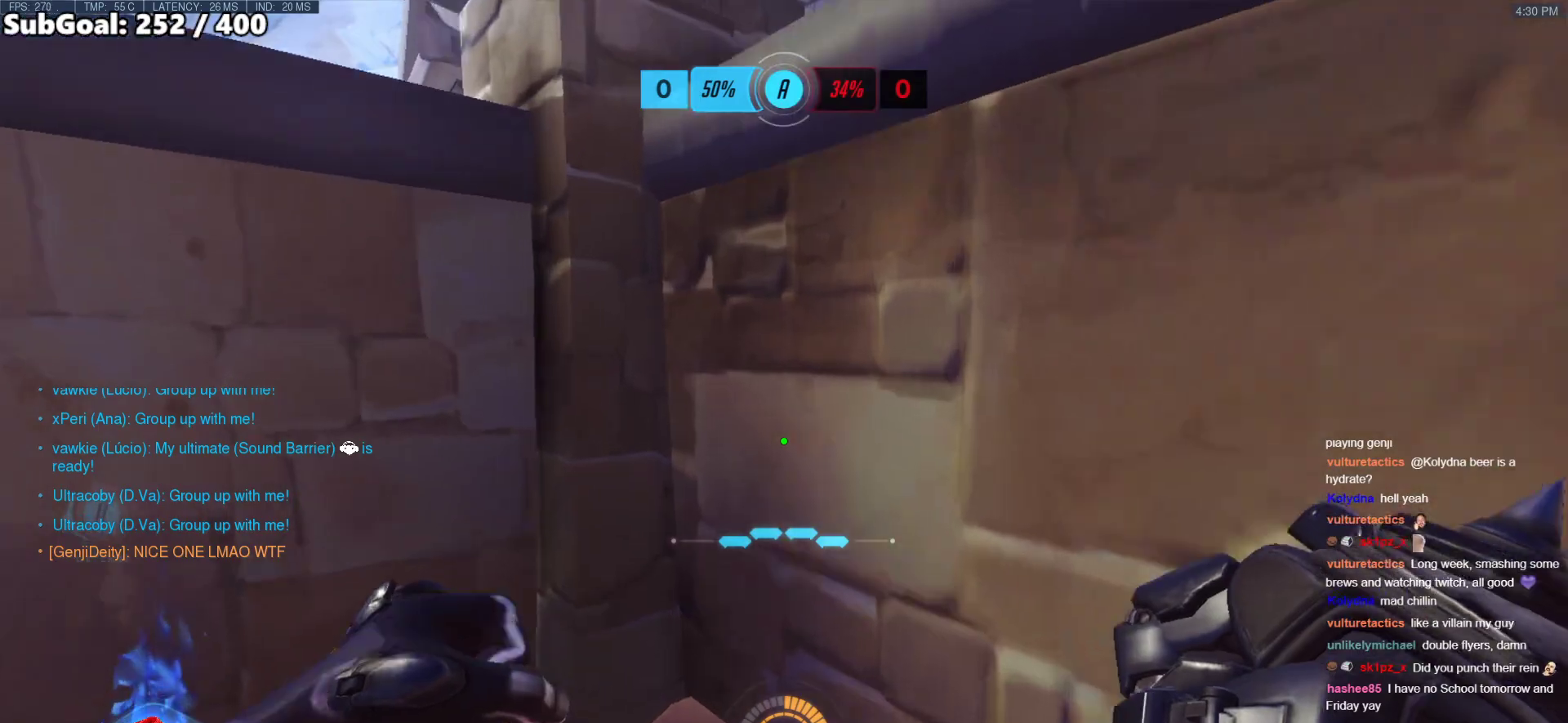
{"keys": [], "mouse": [], "events": [[84, "a", "up"], [184, "w", "up"]]}
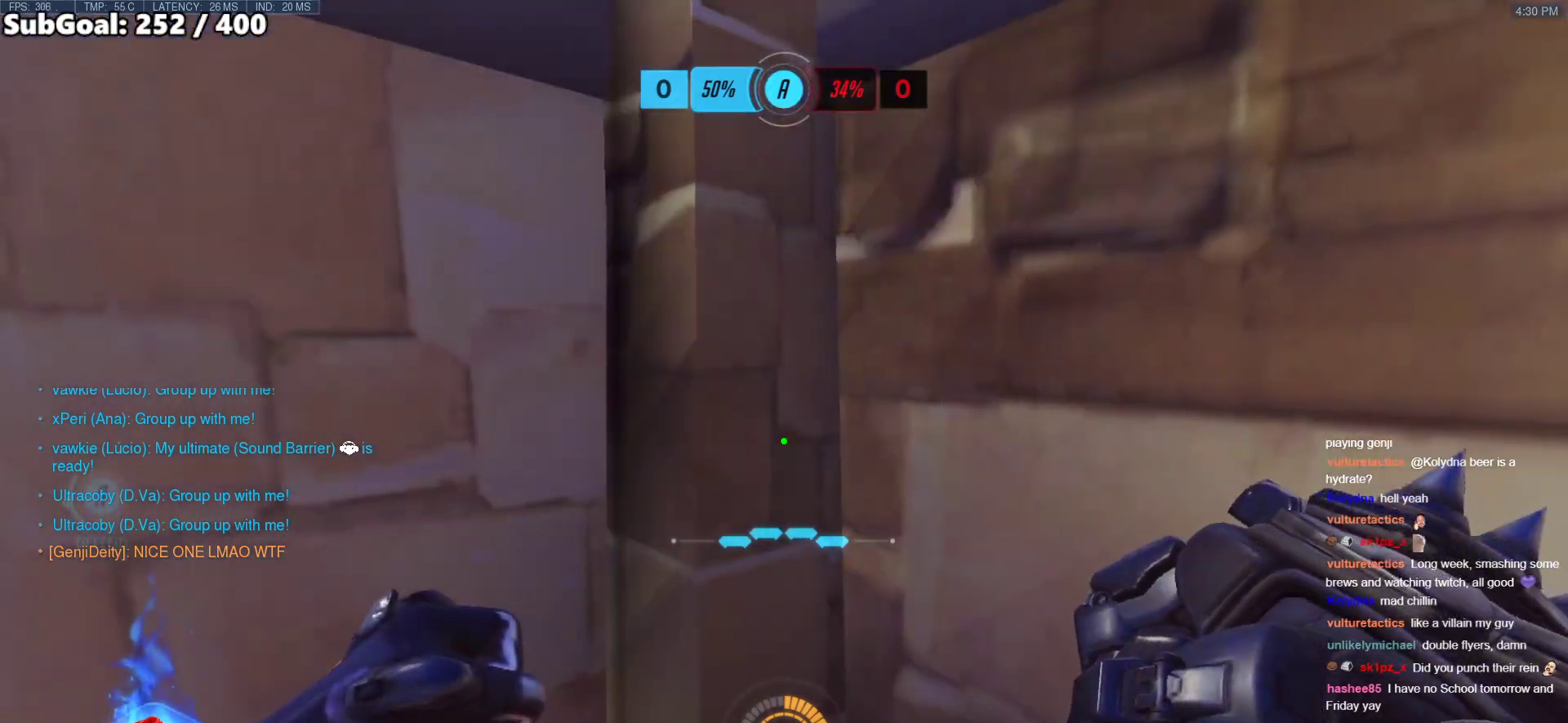
{"keys": ["s"], "mouse": [], "events": [[100, "s", "down"]]}
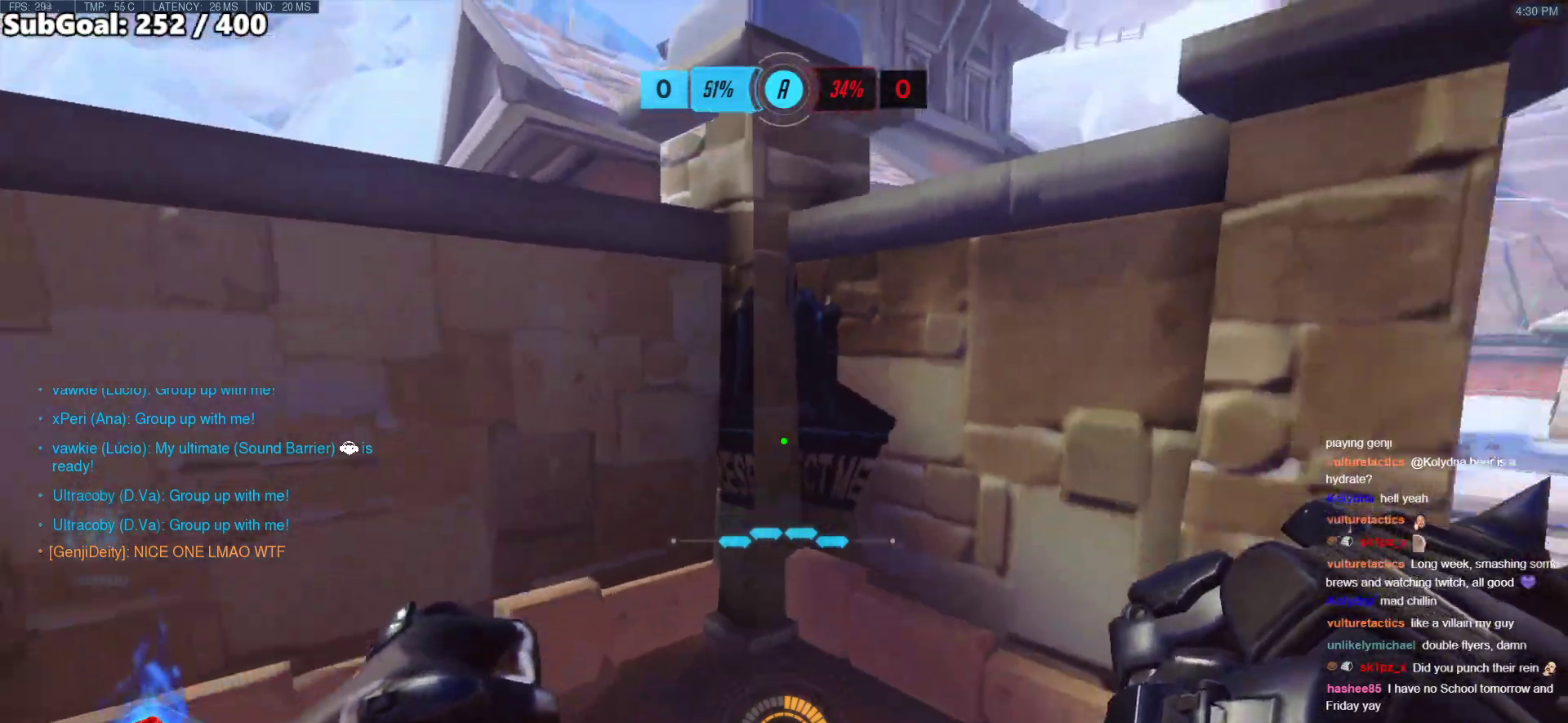
{"keys": ["d", "w"], "mouse": [], "events": [[51, "d", "down"], [101, "s", "up"], [335, "w", "down"]]}
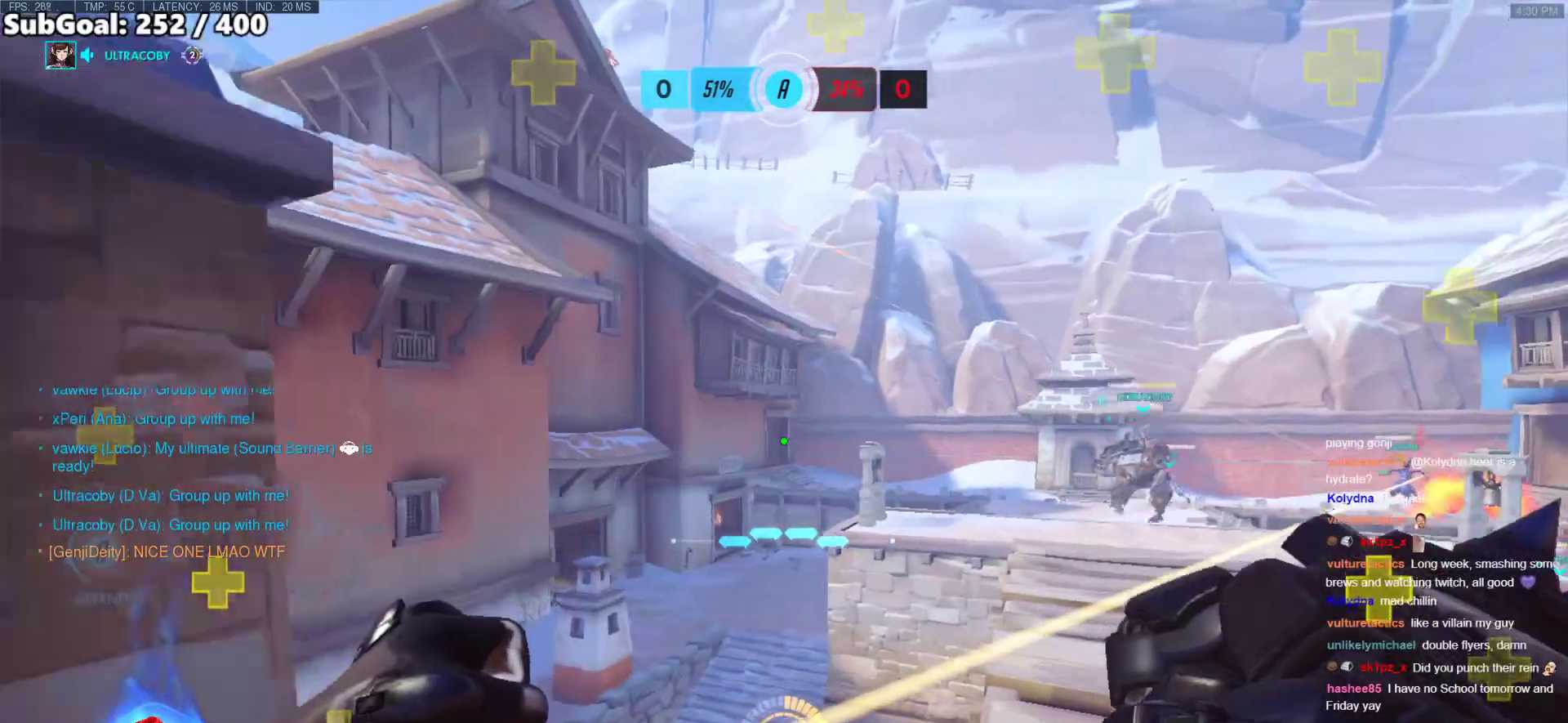
{"keys": ["d", "w"], "mouse": [], "events": []}
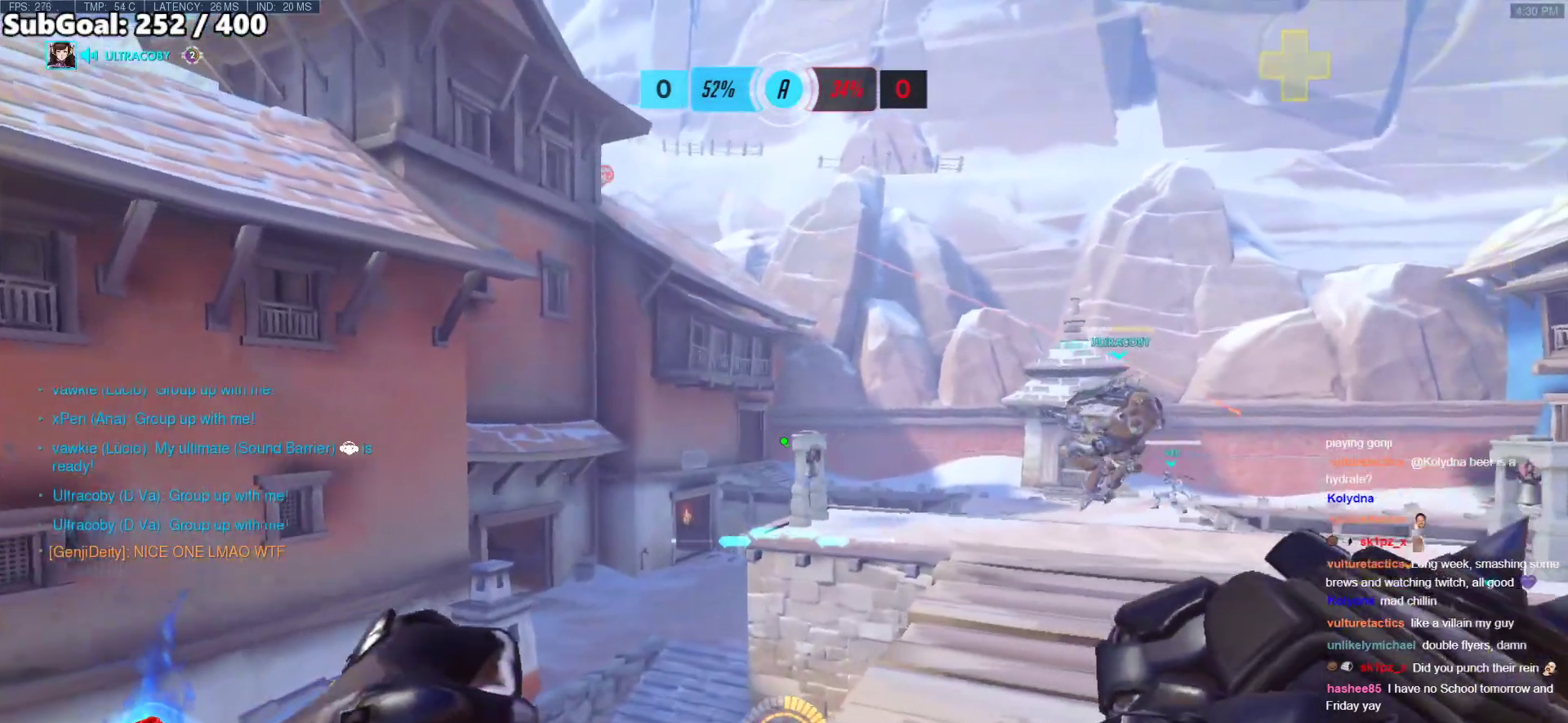
{"keys": ["d", "w"], "mouse": [], "events": []}
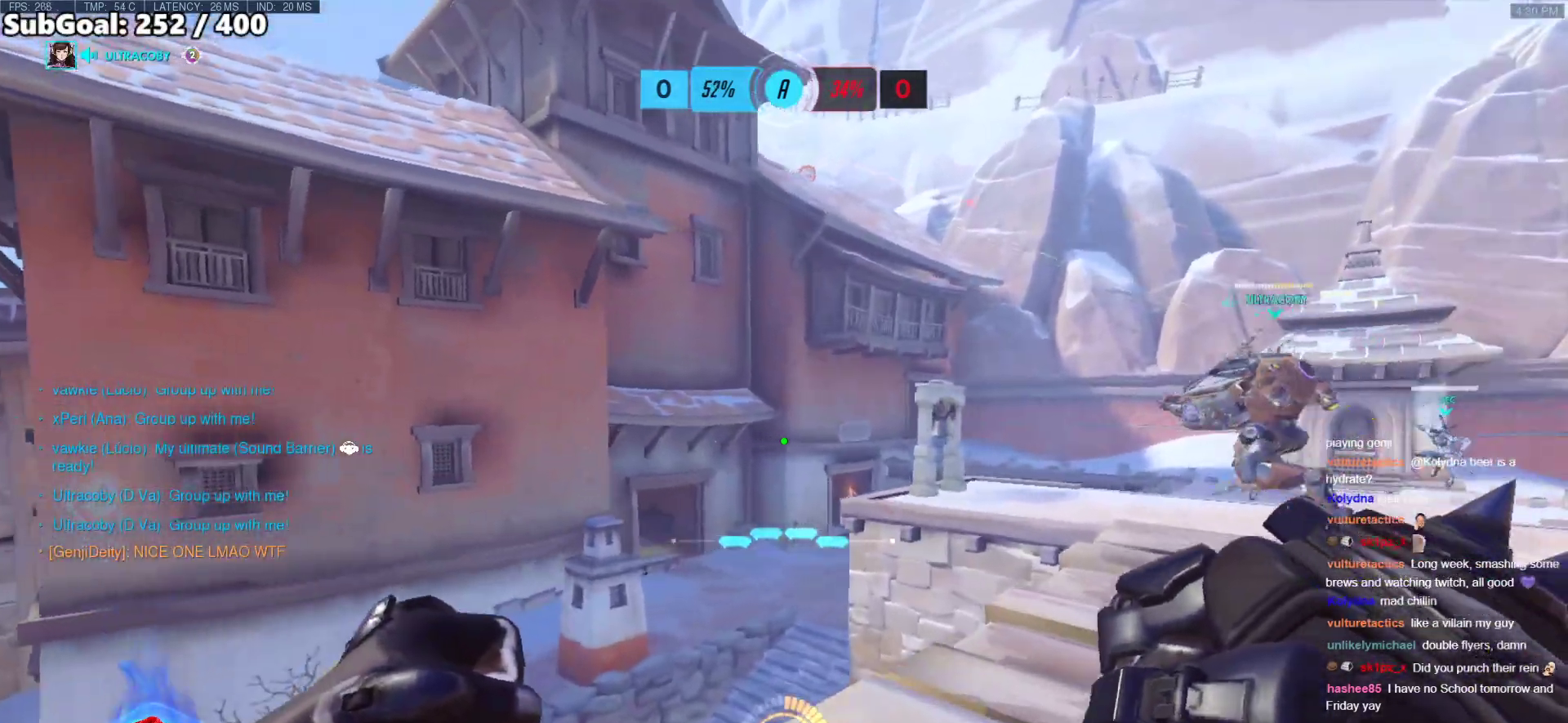
{"keys": ["a", "s", "space"], "mouse": [], "events": [[201, "d", "up"], [235, "a", "down"], [235, "w", "up"], [335, "s", "down"], [485, "space", "down"]]}
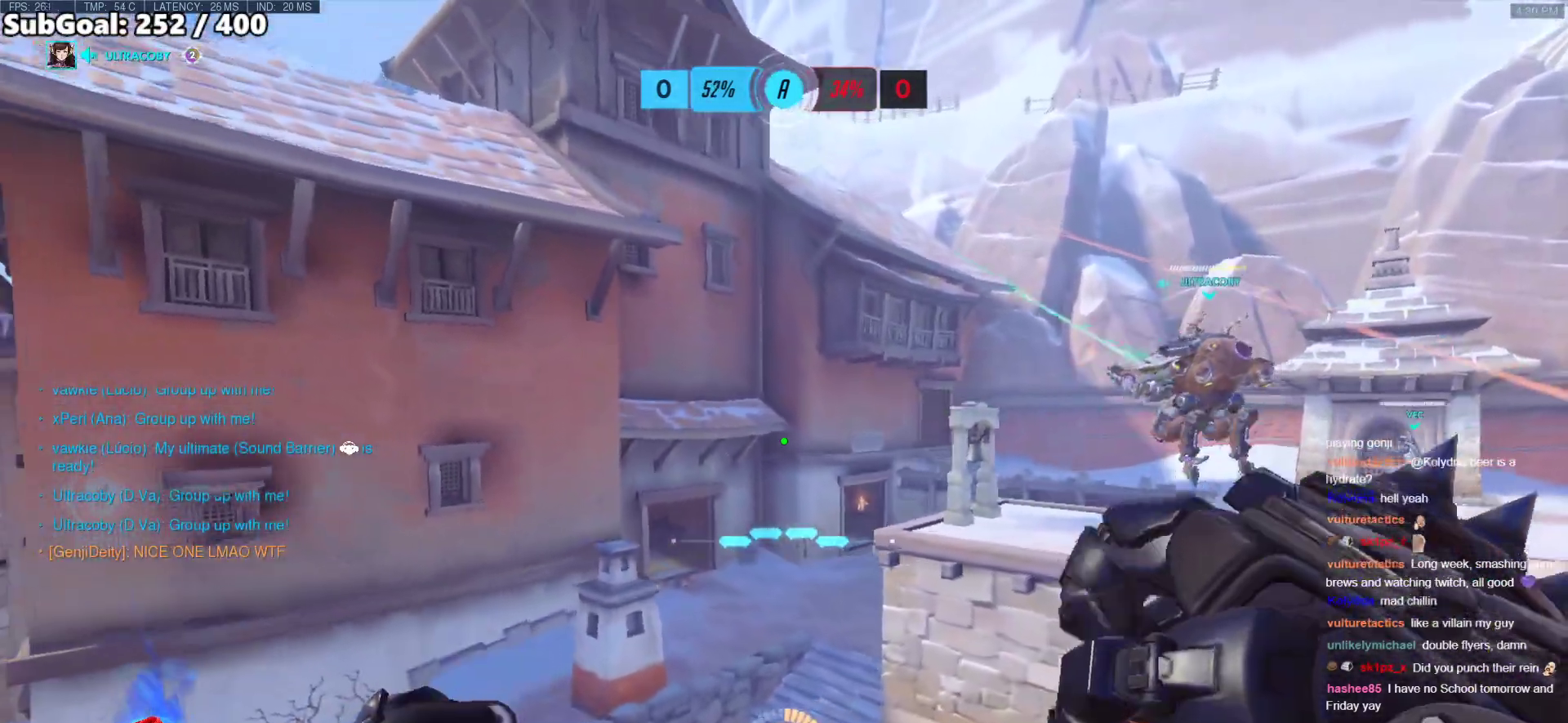
{"keys": [], "mouse": [], "events": [[17, "a", "up"], [67, "space", "up"], [117, "s", "up"], [251, "a", "down"], [351, "a", "up"], [401, "a", "down"], [485, "a", "up"]]}